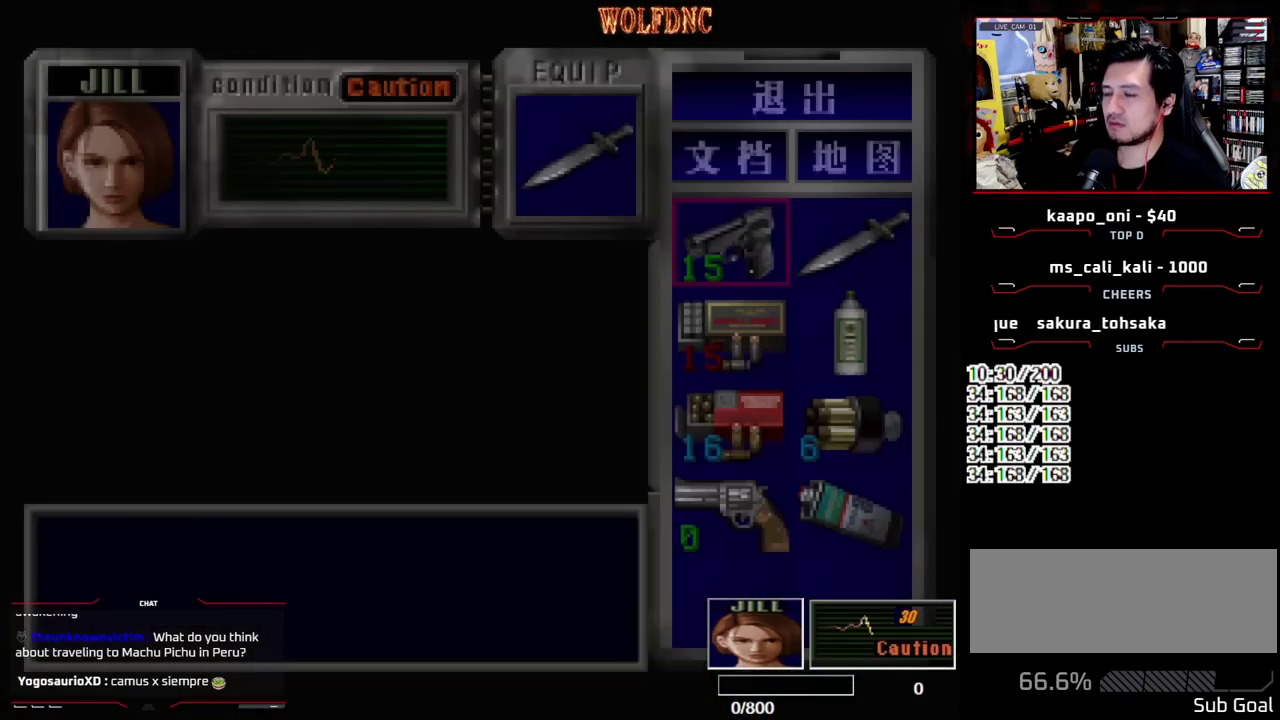
Gameplay with a controller (PlayStation layout); each line is a JSON object with the inputs held at the frame after it. "events" lists button and stick changes between this image and that frame as [ms after this image, input, new state], when the widget could be followed in between. Not read: L3 R3.
{"buttons": ["DPAD_RIGHT"], "events": [[250, "DPAD_DOWN", "down"], [300, "DPAD_DOWN", "up"], [433, "DPAD_RIGHT", "down"]]}
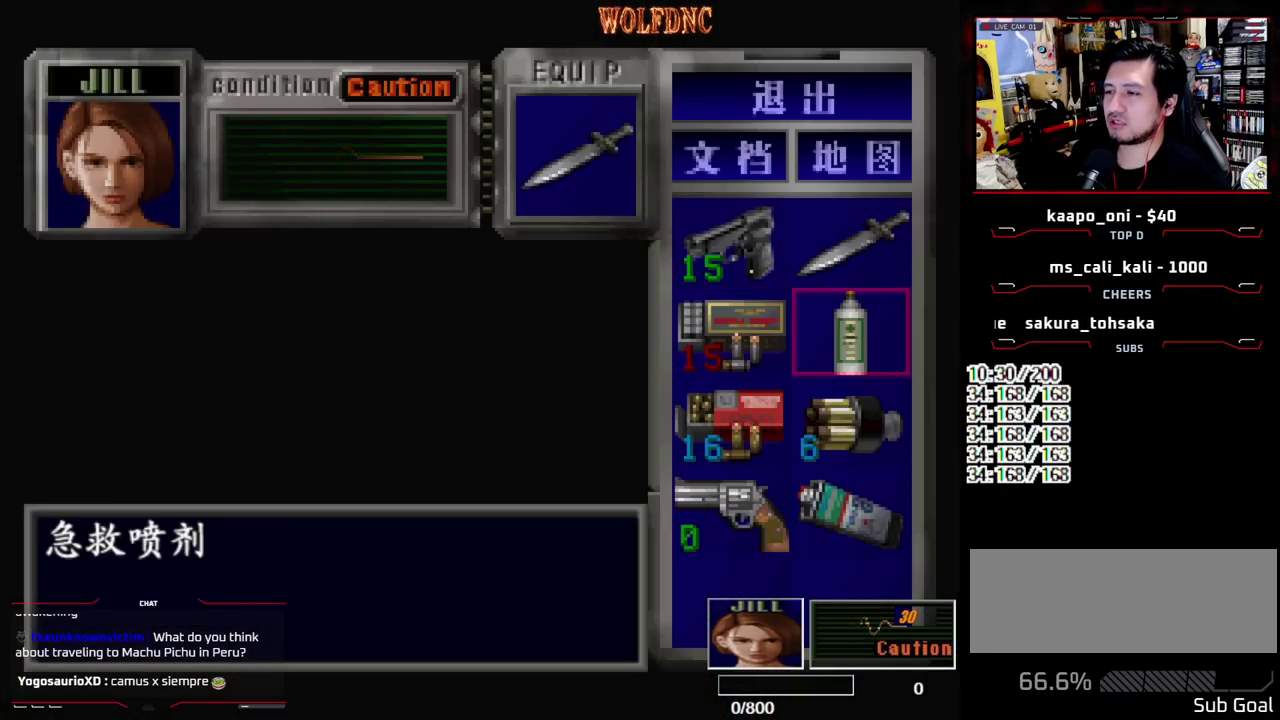
{"buttons": [], "events": [[33, "CROSS", "down"], [33, "DPAD_RIGHT", "up"], [133, "CROSS", "up"], [267, "CROSS", "down"], [400, "CROSS", "up"]]}
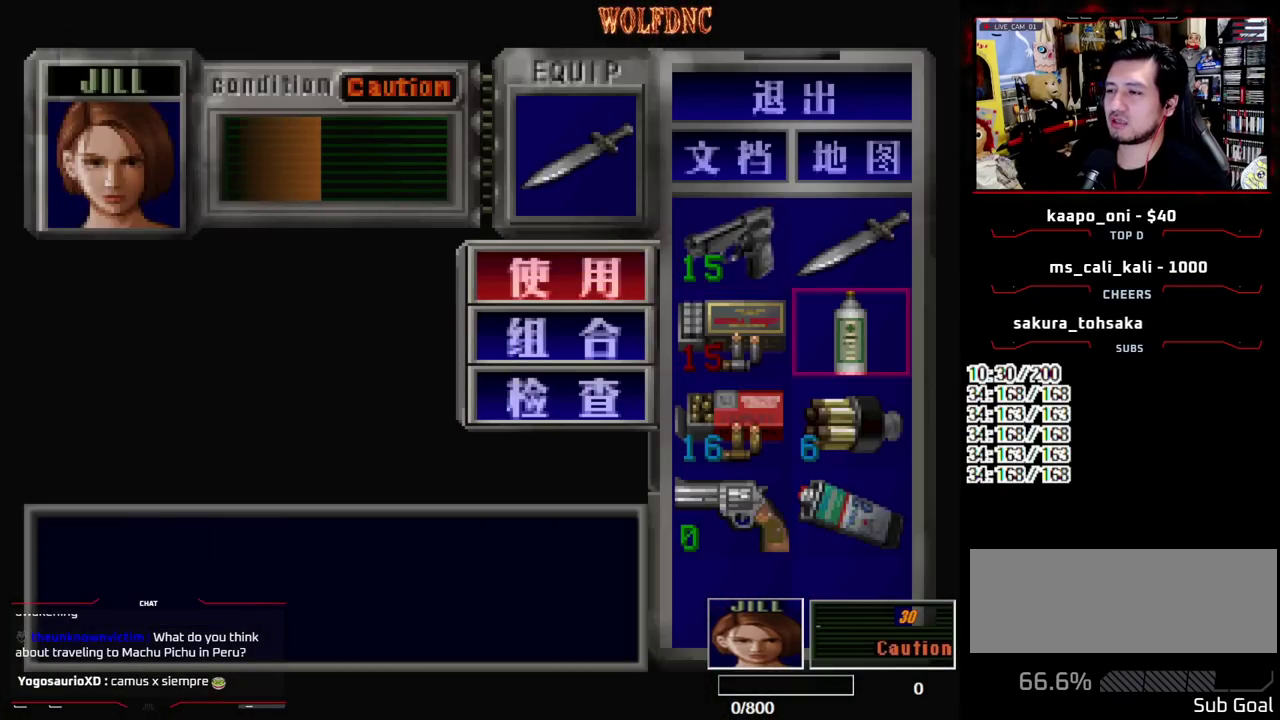
{"buttons": [], "events": []}
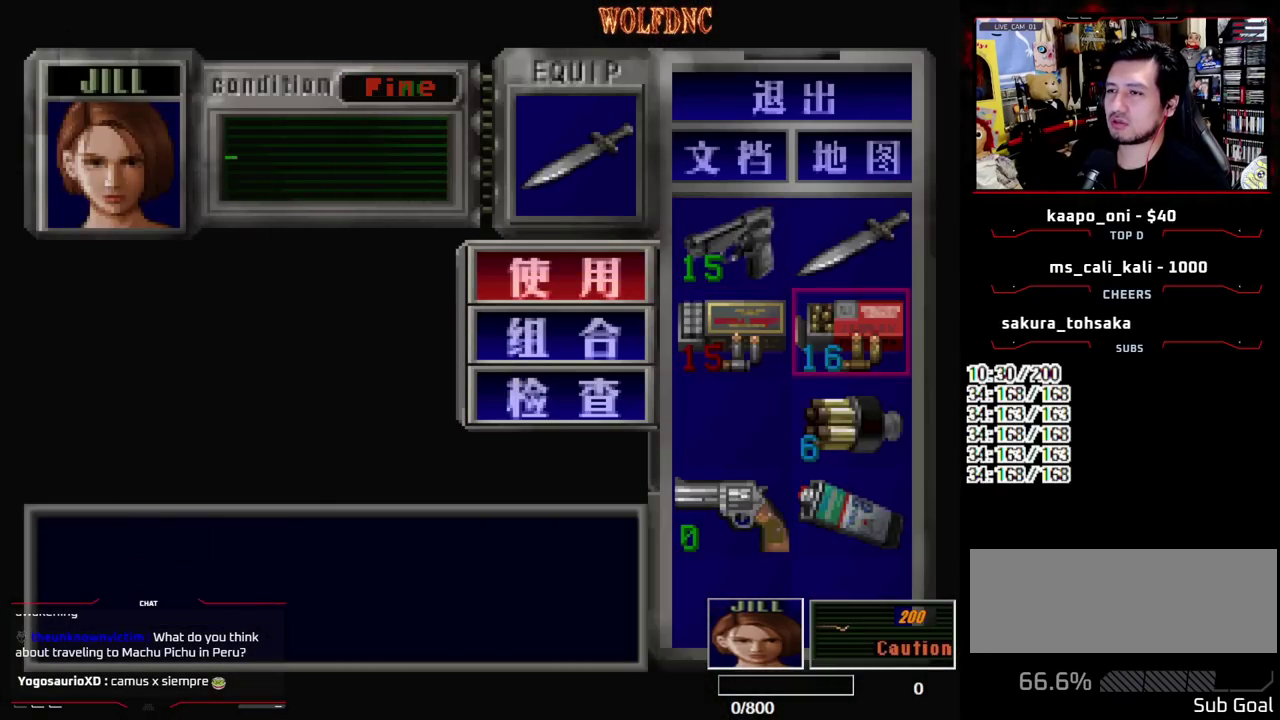
{"buttons": ["SQUARE", "DPAD_UP", "DPAD_LEFT"], "events": [[200, "DPAD_LEFT", "down"], [200, "SQUARE", "down"], [350, "DPAD_UP", "down"], [350, "SQUARE", "up"], [400, "SQUARE", "down"]]}
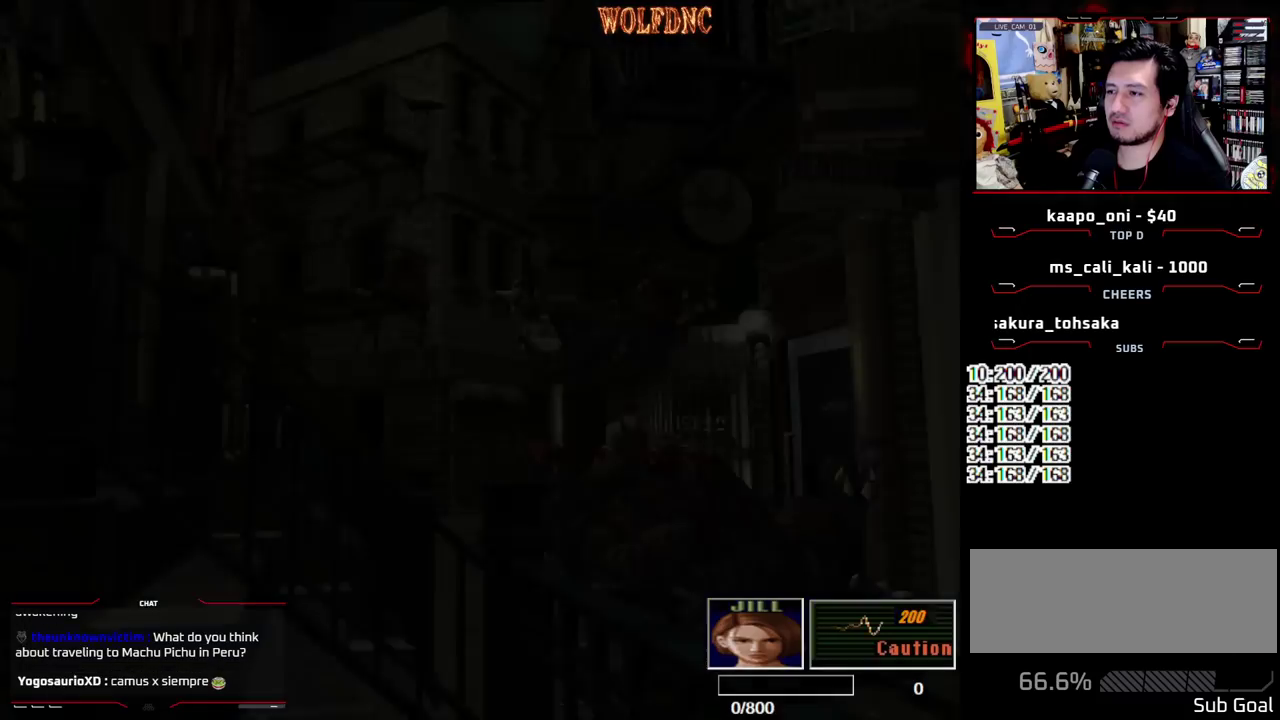
{"buttons": ["SQUARE", "DPAD_UP", "DPAD_RIGHT"], "events": [[367, "DPAD_LEFT", "up"], [417, "DPAD_RIGHT", "down"]]}
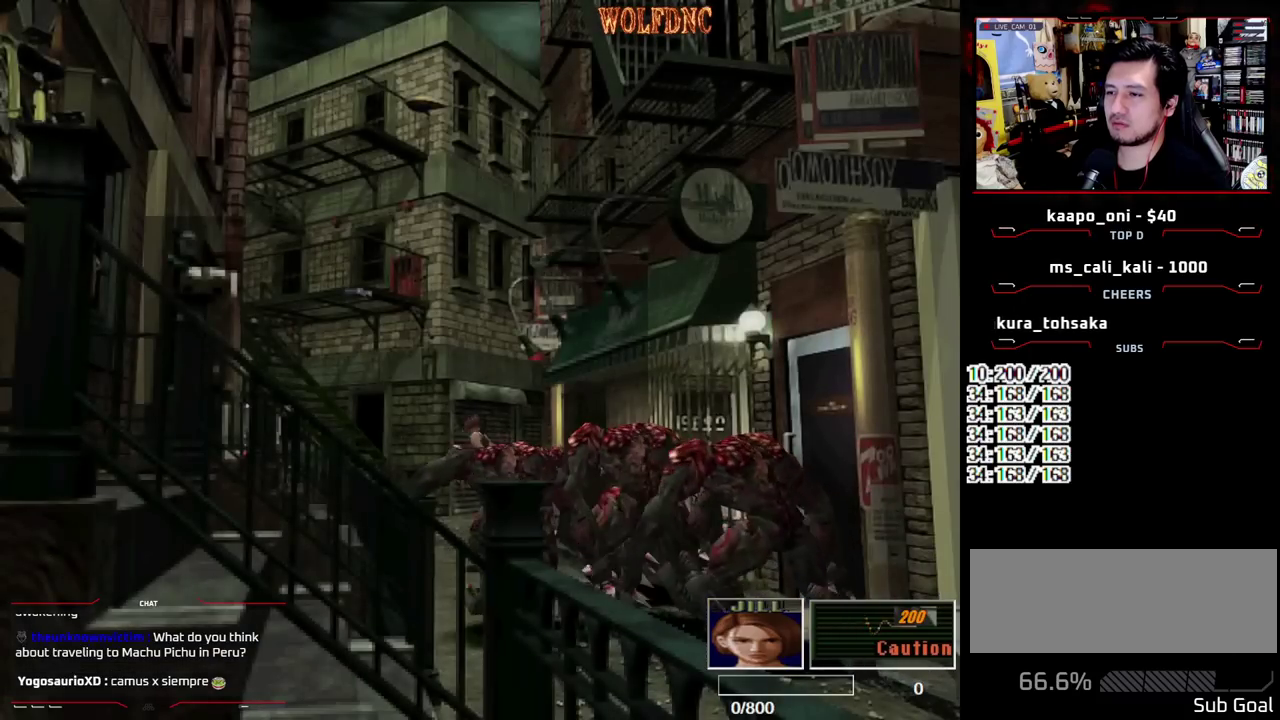
{"buttons": ["SQUARE", "DPAD_UP"], "events": [[233, "DPAD_RIGHT", "up"]]}
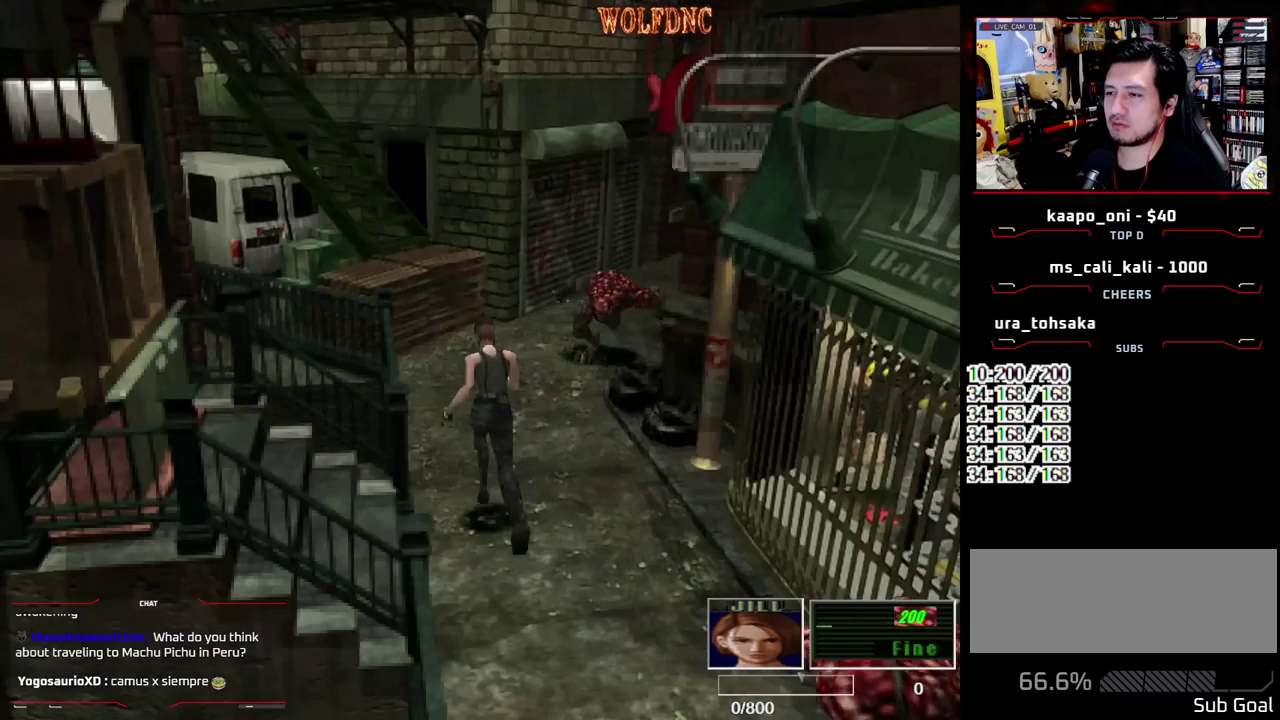
{"buttons": ["SQUARE", "DPAD_UP", "DPAD_RIGHT"], "events": [[17, "DPAD_LEFT", "down"], [200, "DPAD_LEFT", "up"], [250, "DPAD_RIGHT", "down"]]}
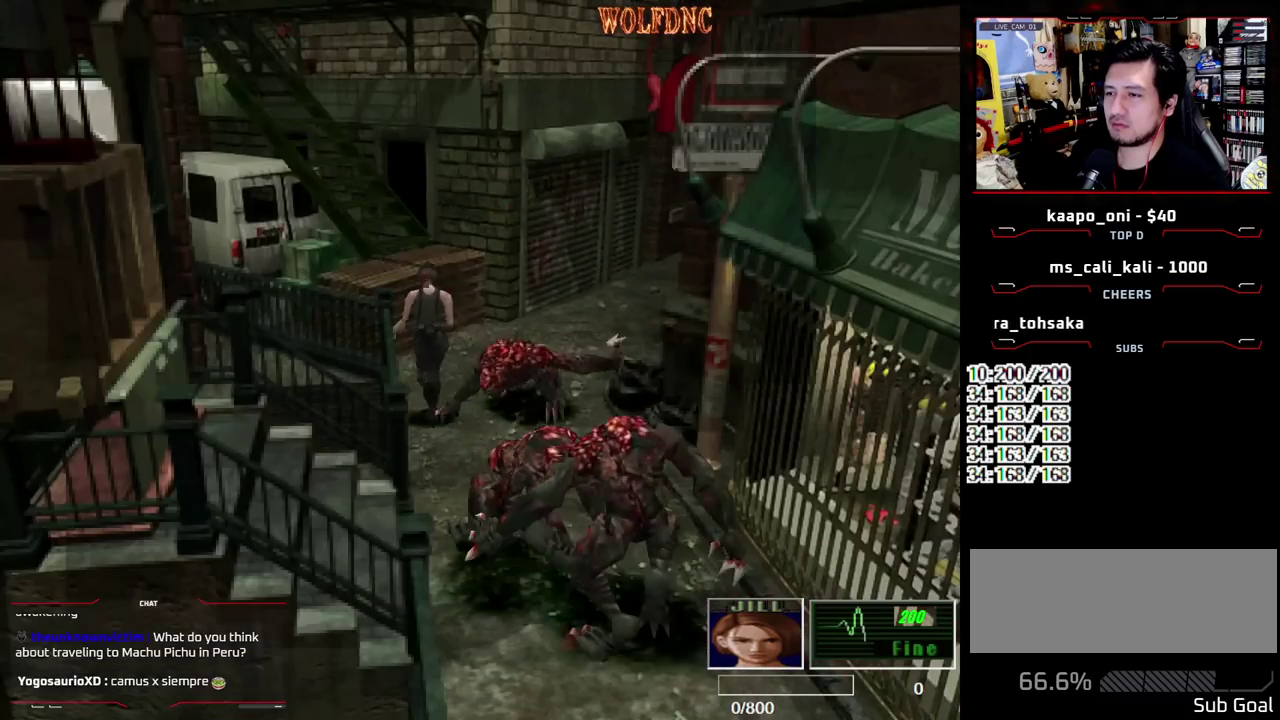
{"buttons": ["SQUARE", "DPAD_UP"], "events": [[400, "DPAD_RIGHT", "up"]]}
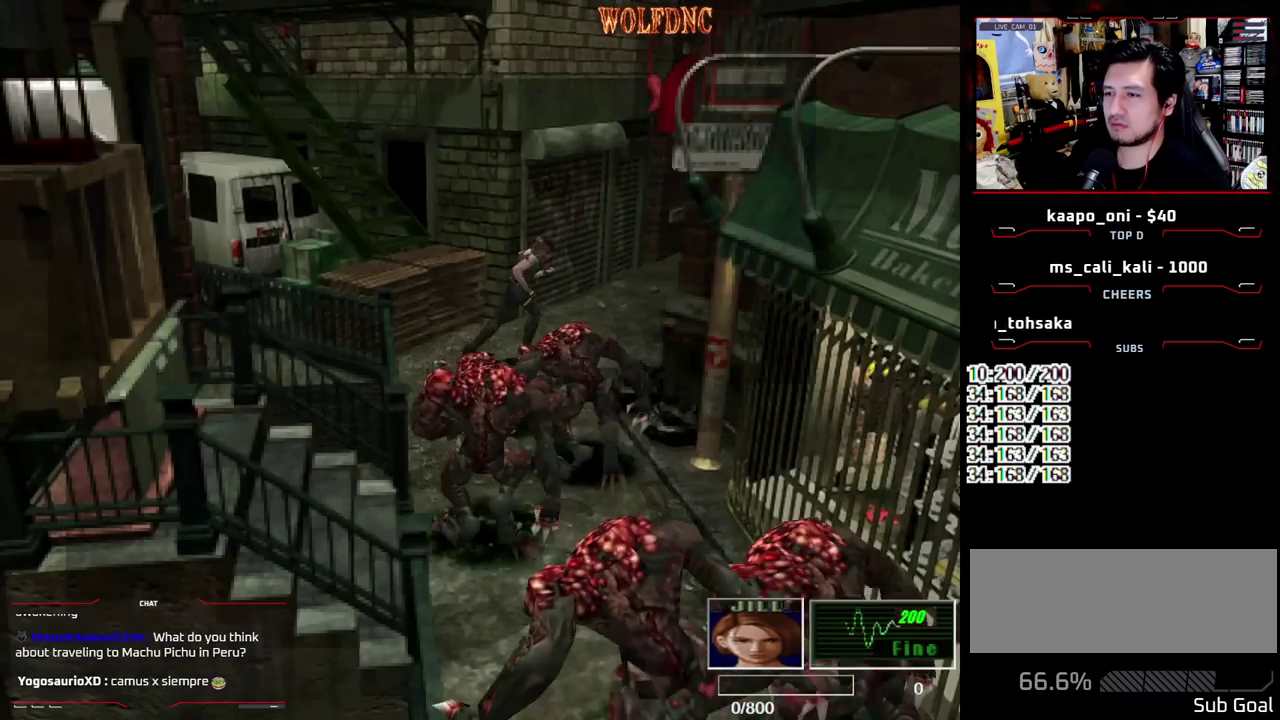
{"buttons": ["SQUARE", "DPAD_UP"], "events": [[150, "DPAD_LEFT", "down"], [233, "DPAD_LEFT", "up"]]}
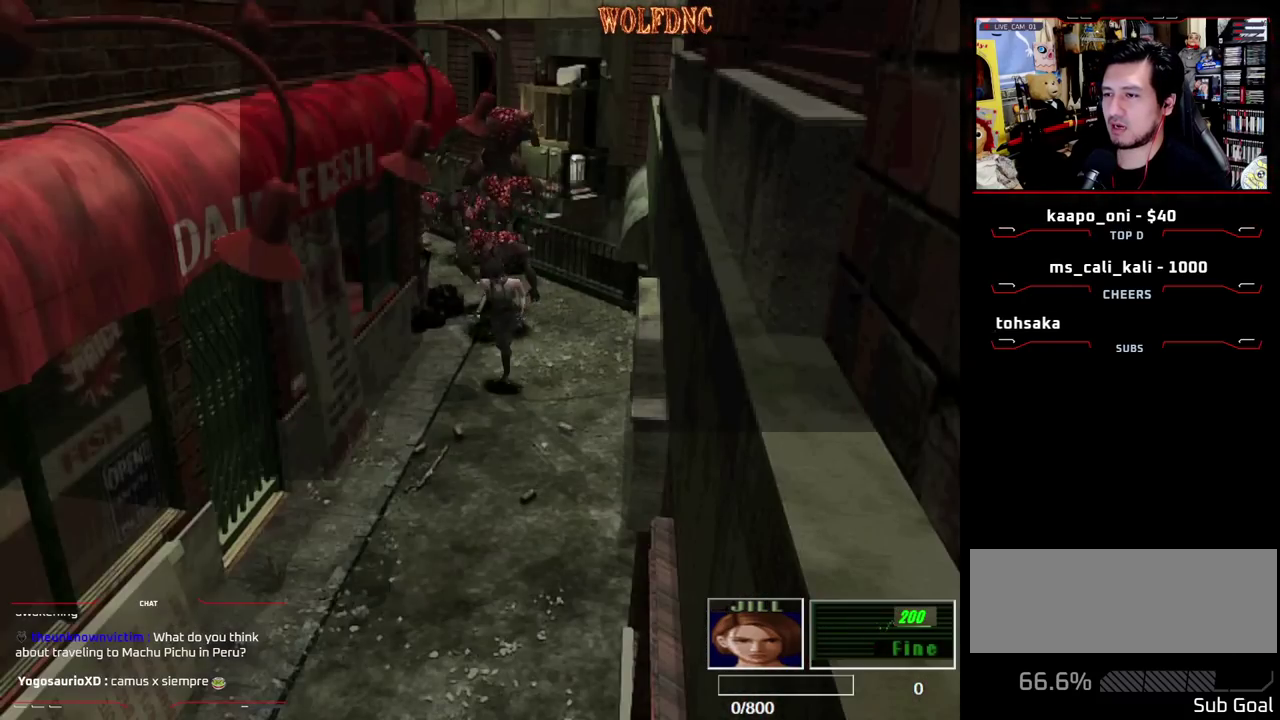
{"buttons": ["SQUARE", "DPAD_UP"], "events": [[200, "DPAD_LEFT", "down"], [300, "DPAD_LEFT", "up"]]}
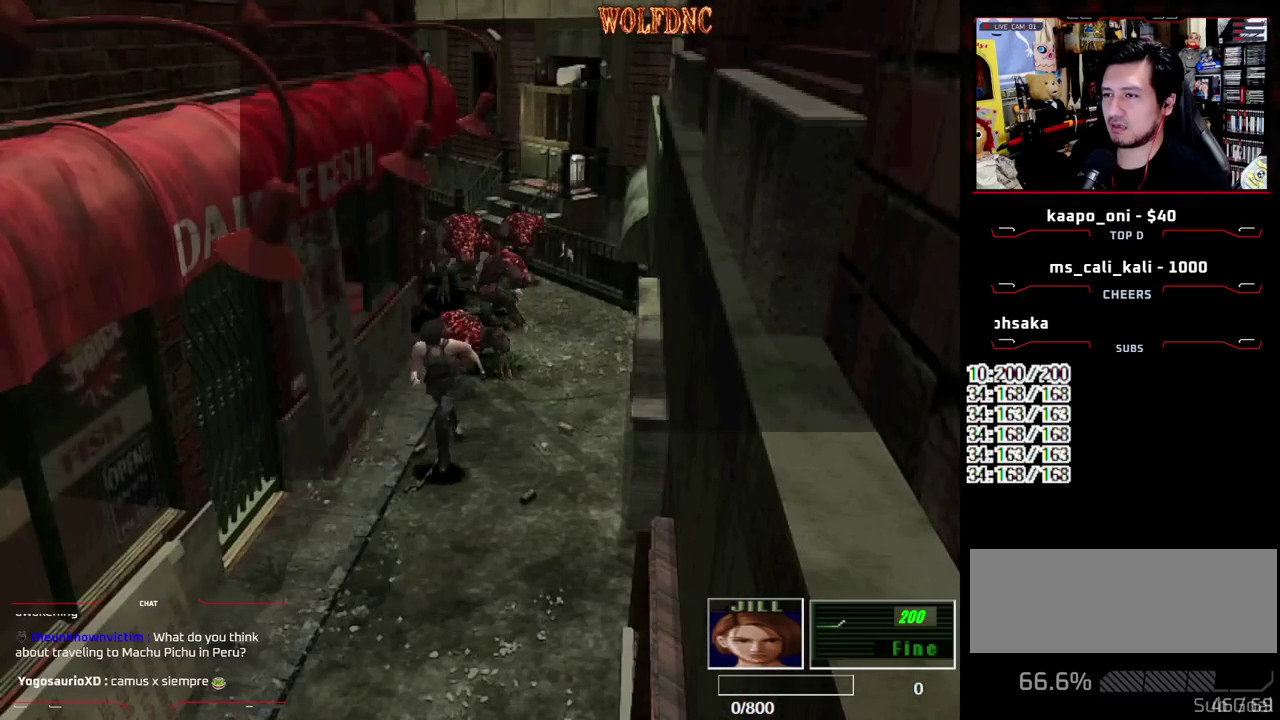
{"buttons": ["SQUARE", "DPAD_UP"], "events": []}
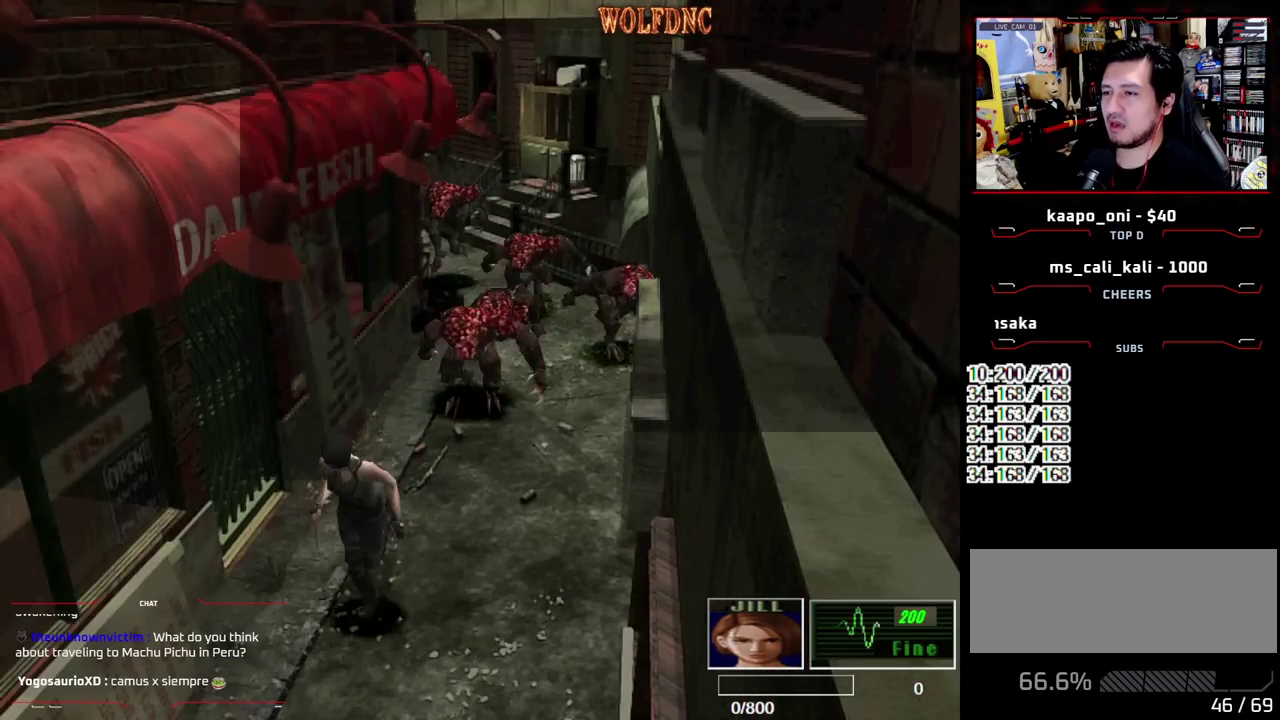
{"buttons": ["SQUARE", "DPAD_UP"], "events": []}
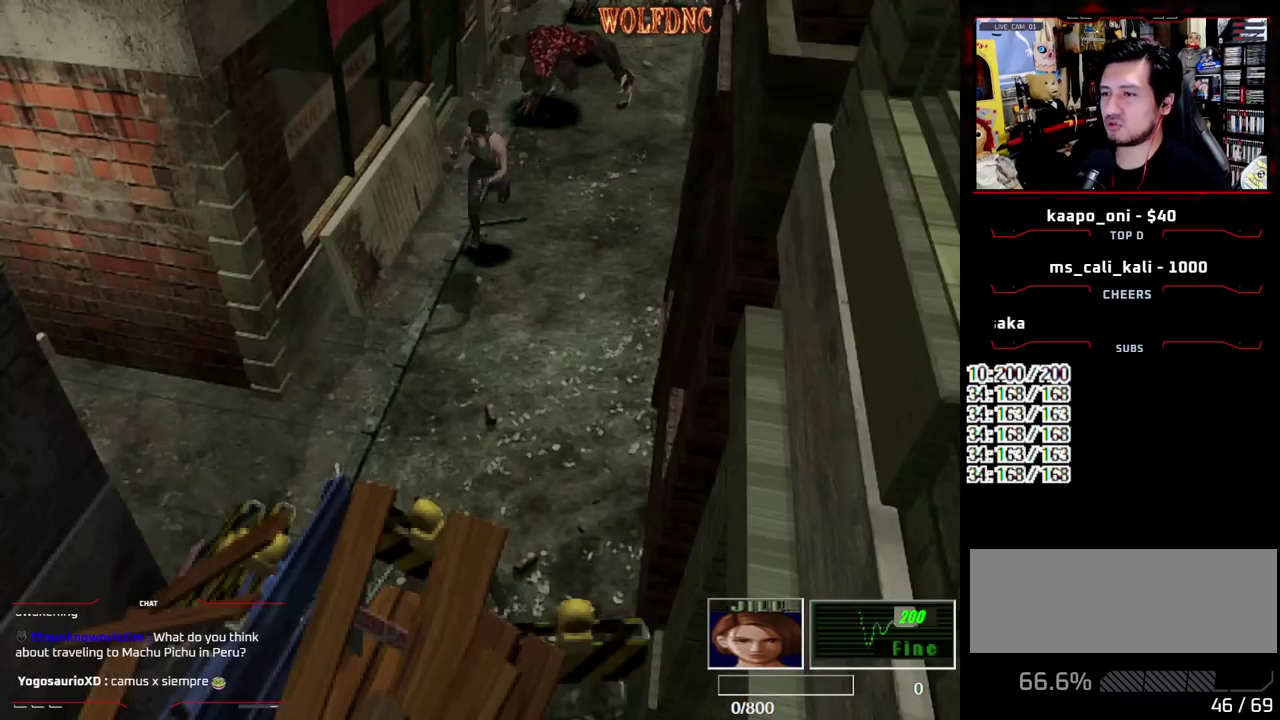
{"buttons": ["SQUARE", "DPAD_UP"], "events": [[300, "DPAD_RIGHT", "down"], [400, "DPAD_RIGHT", "up"]]}
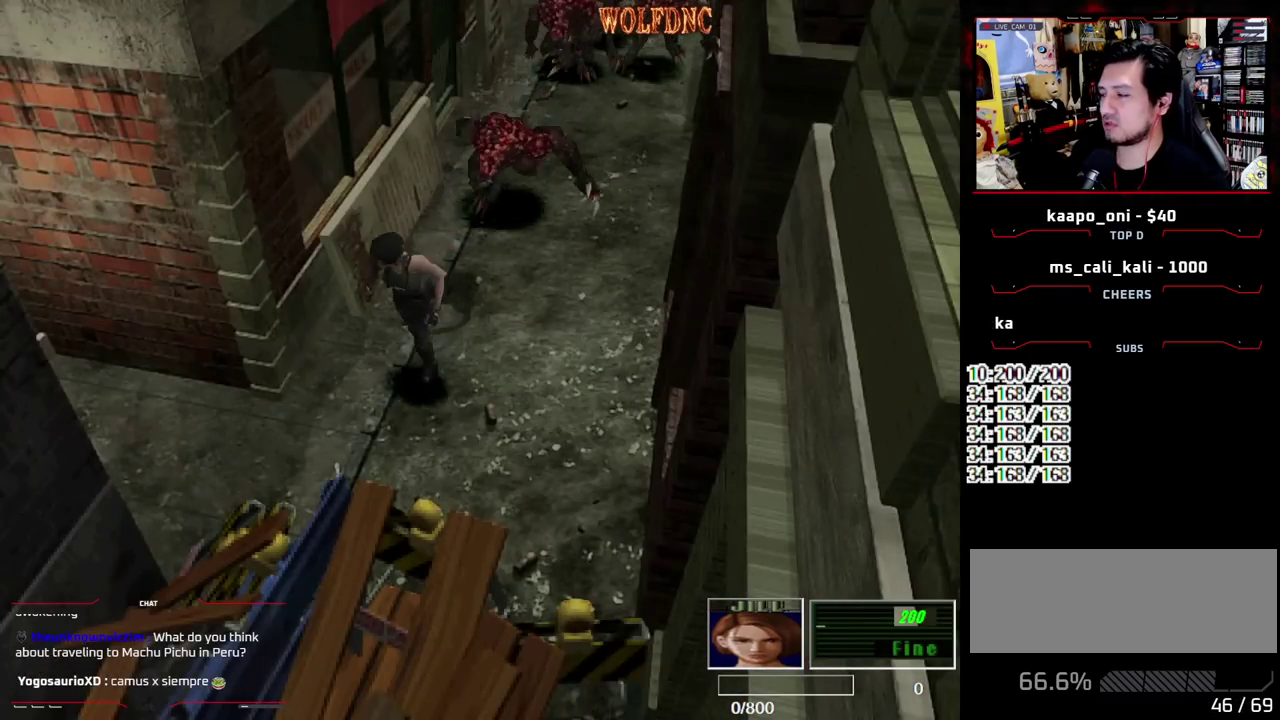
{"buttons": ["SQUARE", "DPAD_UP", "DPAD_RIGHT"], "events": [[33, "DPAD_RIGHT", "down"]]}
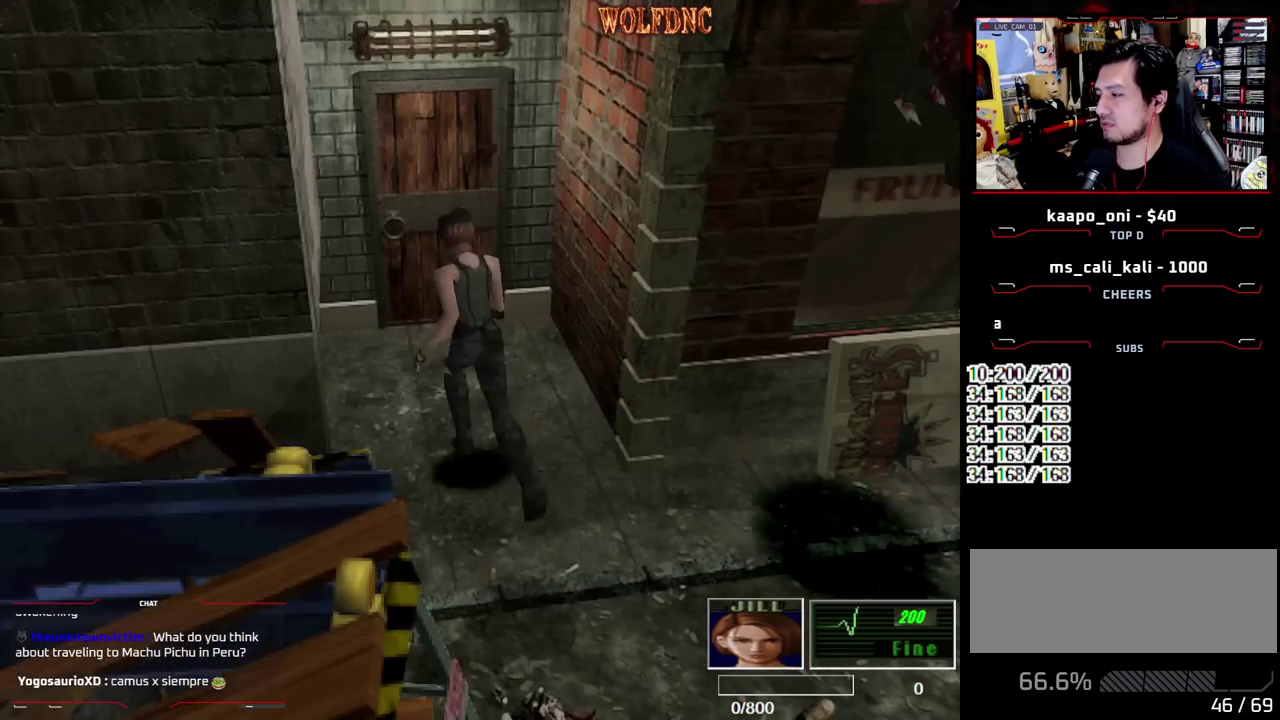
{"buttons": ["CROSS", "SQUARE", "DPAD_UP"], "events": [[100, "CROSS", "down"], [100, "DPAD_RIGHT", "up"], [183, "DPAD_RIGHT", "down"], [283, "CROSS", "up"], [333, "CROSS", "down"], [333, "DPAD_RIGHT", "up"]]}
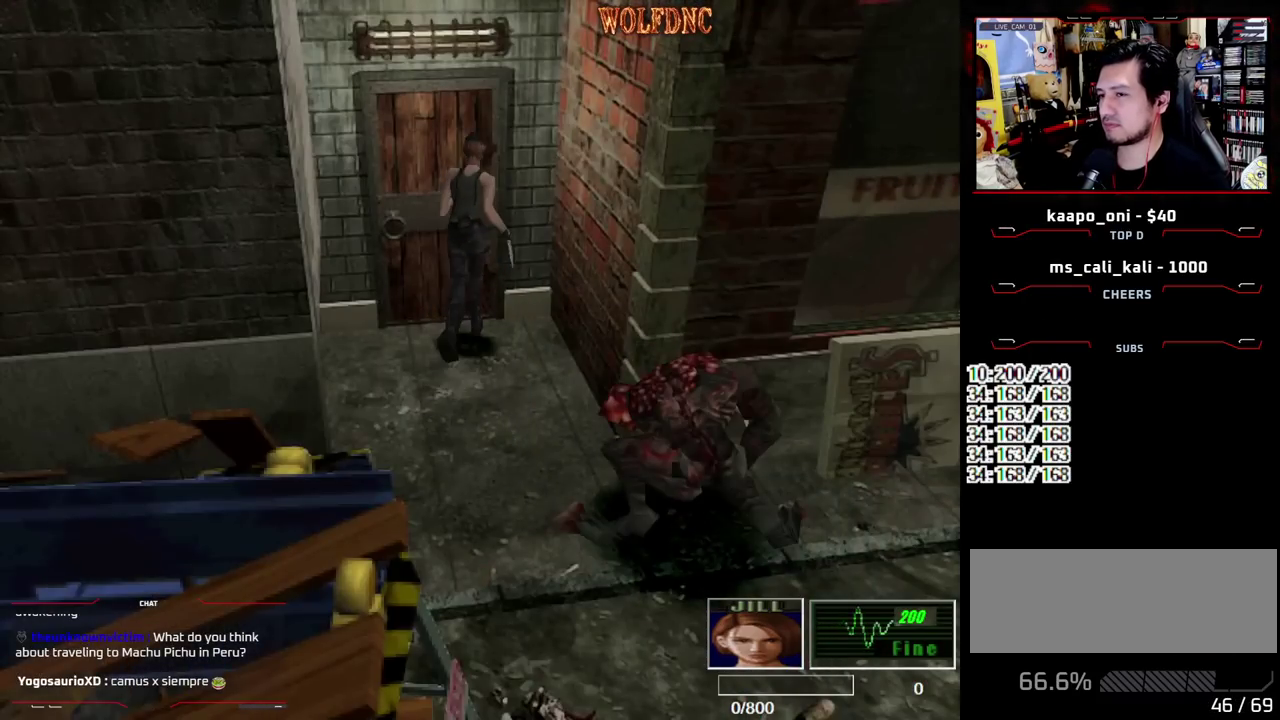
{"buttons": [], "events": [[67, "CROSS", "up"], [150, "DPAD_UP", "up"], [150, "SQUARE", "up"], [200, "CROSS", "down"], [200, "SELECT", "down"], [300, "CROSS", "up"], [300, "SELECT", "up"], [350, "CROSS", "down"], [400, "CROSS", "up"], [400, "SELECT", "down"], [483, "SELECT", "up"]]}
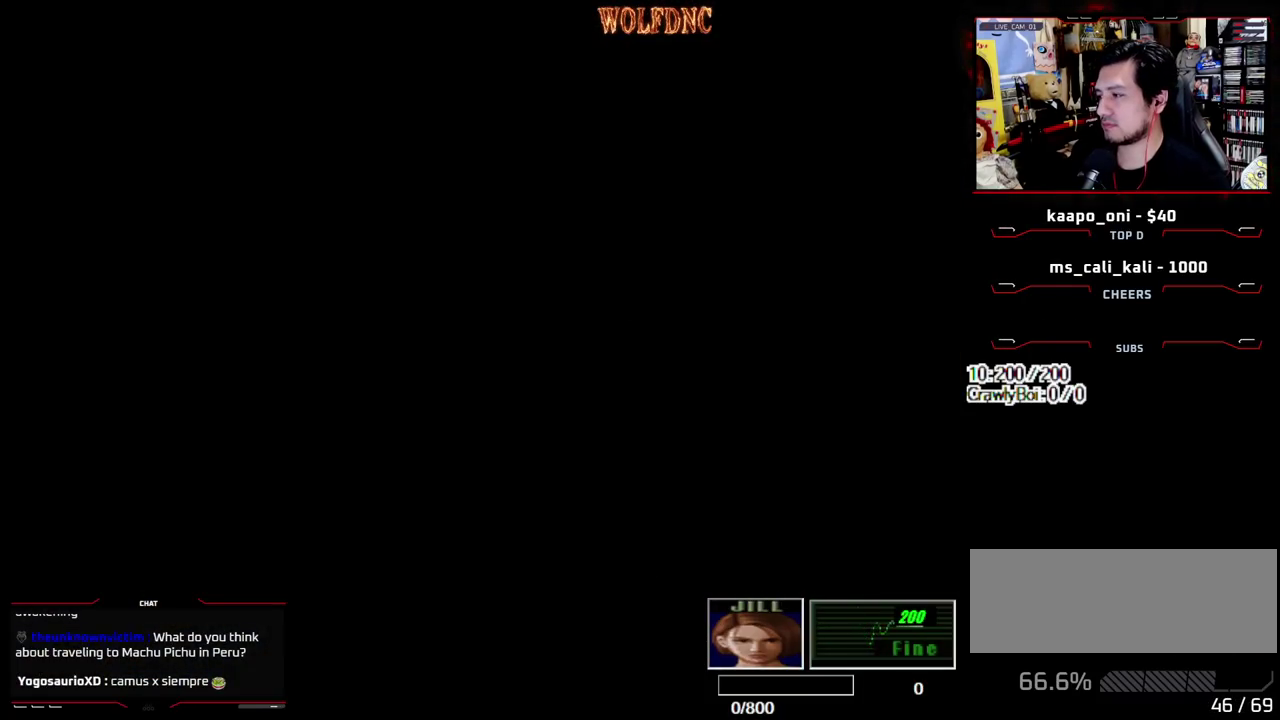
{"buttons": [], "events": [[167, "DPAD_DOWN", "down"], [317, "SQUARE", "down"], [450, "SQUARE", "up"], [500, "DPAD_DOWN", "up"]]}
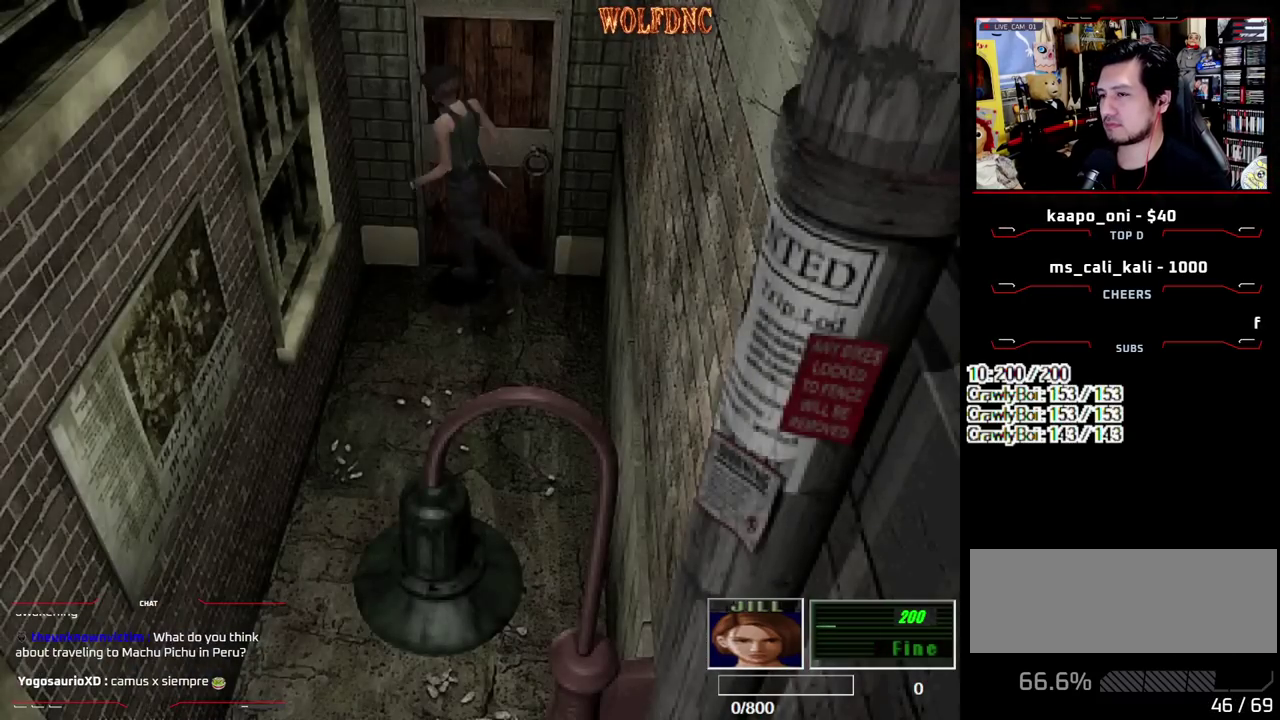
{"buttons": [], "events": [[233, "CIRCLE", "down"], [333, "CIRCLE", "up"]]}
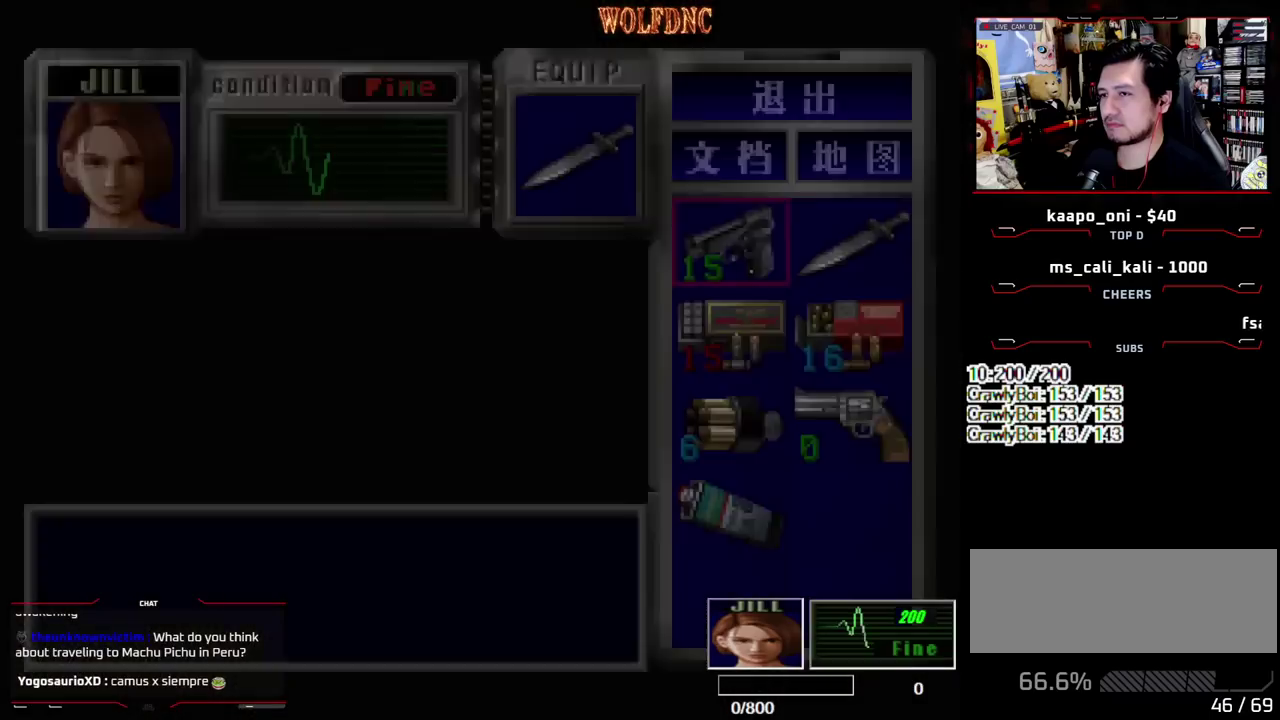
{"buttons": ["DPAD_DOWN"], "events": [[483, "DPAD_DOWN", "down"]]}
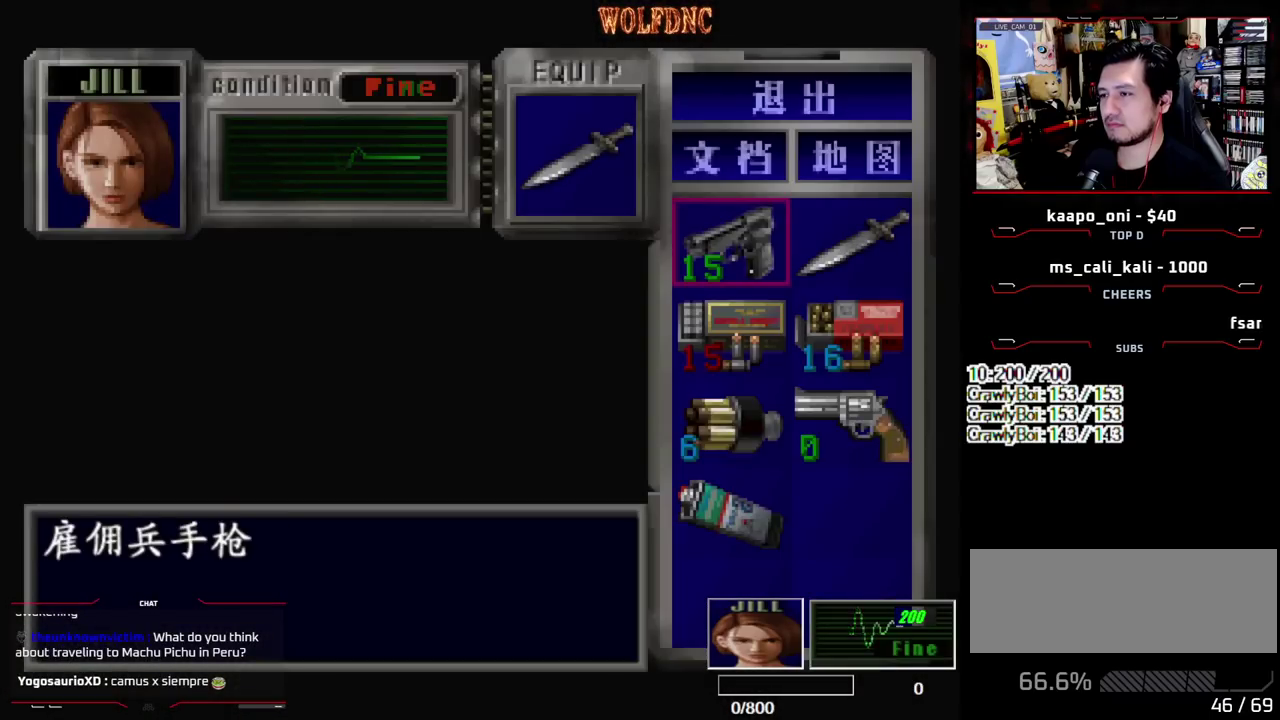
{"buttons": ["DPAD_UP"], "events": [[83, "DPAD_DOWN", "up"], [500, "DPAD_UP", "down"]]}
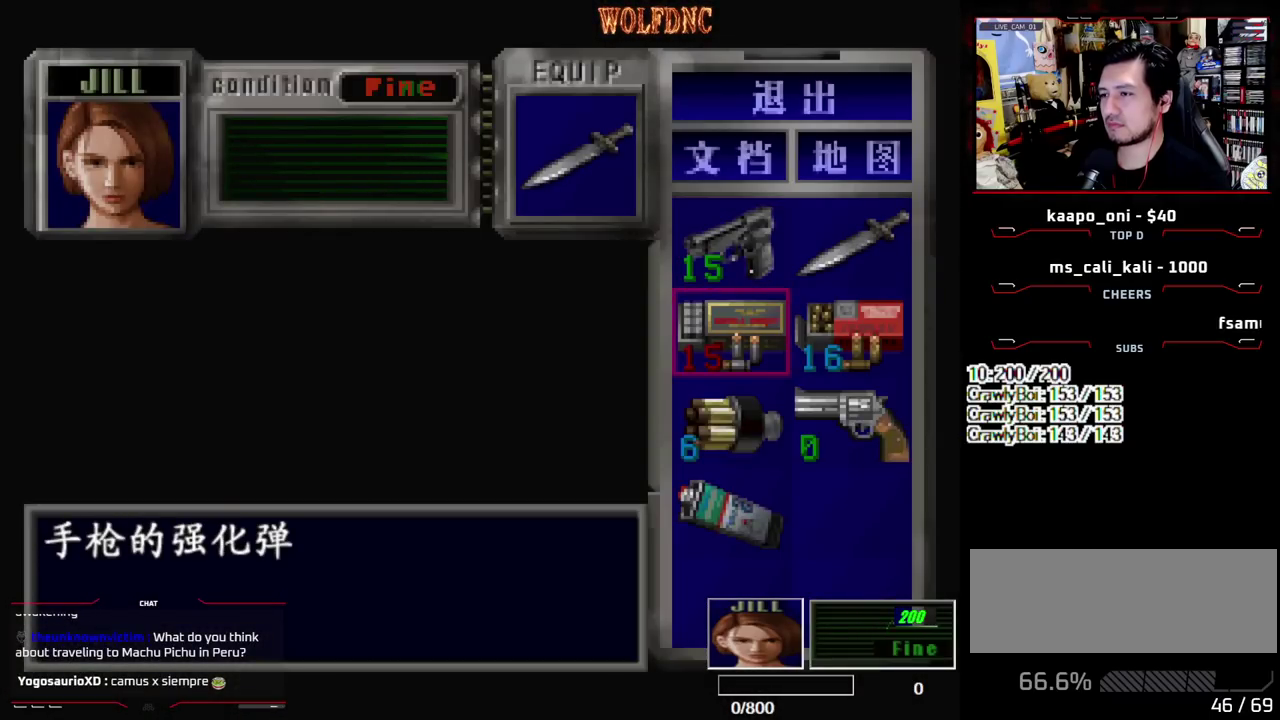
{"buttons": [], "events": [[50, "DPAD_UP", "up"]]}
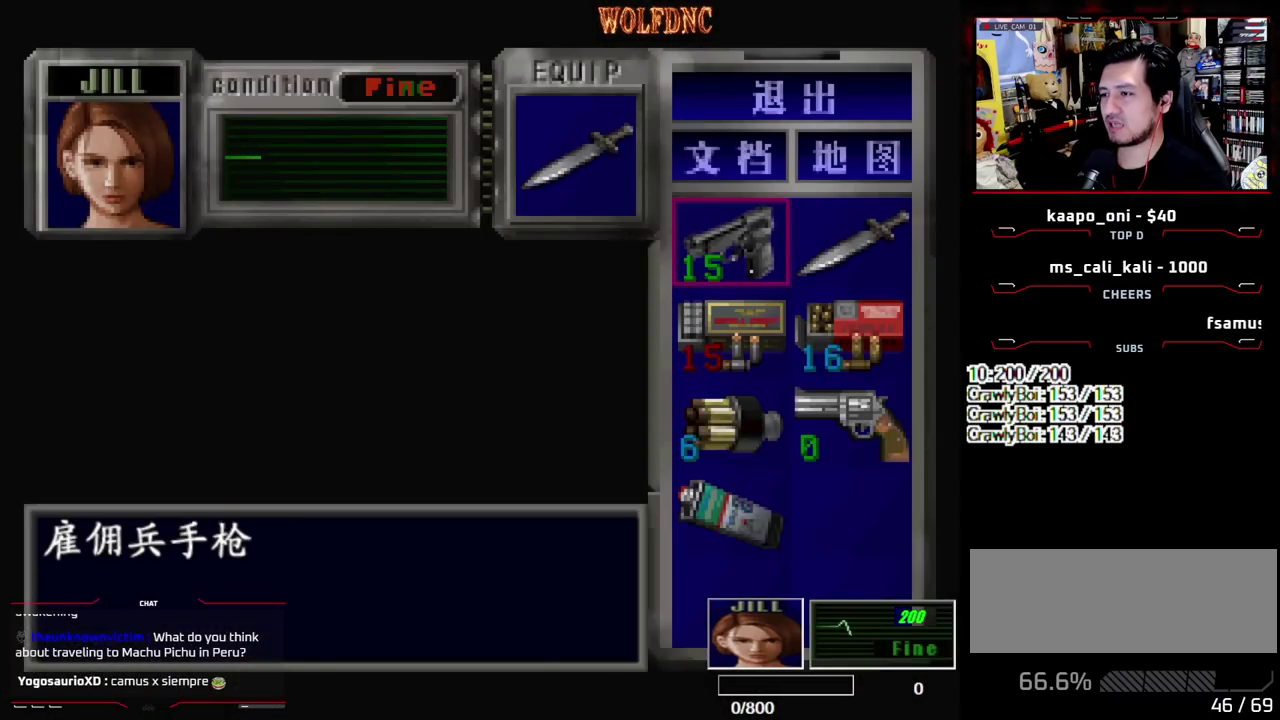
{"buttons": [], "events": [[117, "DPAD_DOWN", "down"], [200, "DPAD_DOWN", "up"], [433, "DPAD_UP", "down"], [483, "DPAD_UP", "up"]]}
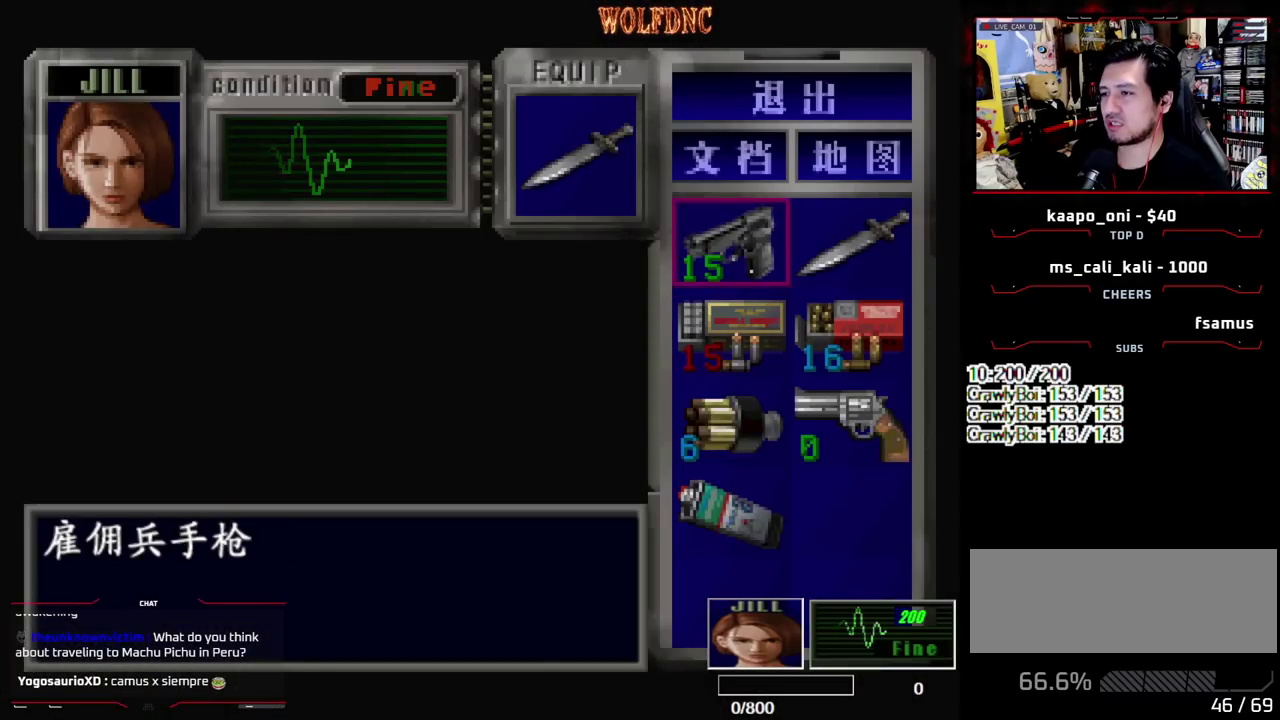
{"buttons": [], "events": [[33, "CROSS", "down"], [267, "CROSS", "up"], [400, "SQUARE", "down"], [500, "SQUARE", "up"]]}
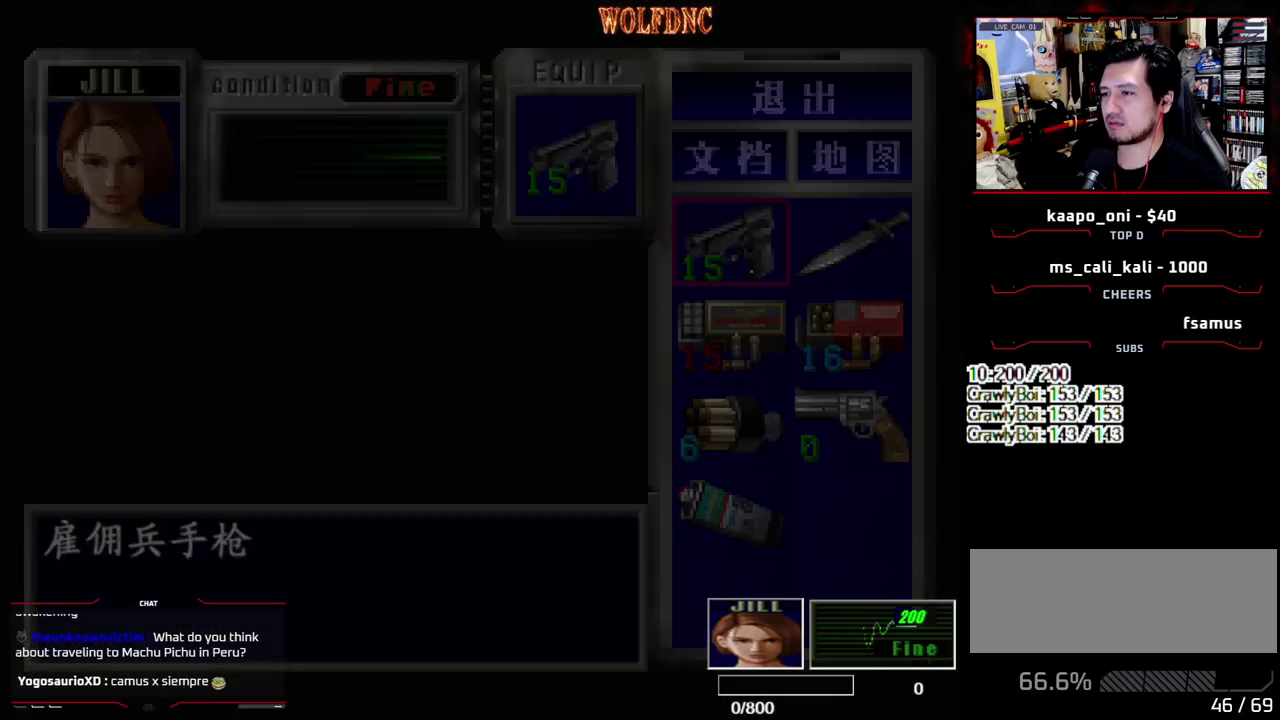
{"buttons": [], "events": [[150, "DPAD_UP", "down"], [150, "SQUARE", "down"], [233, "CROSS", "down"], [283, "DPAD_UP", "up"], [283, "SQUARE", "up"], [333, "CROSS", "up"], [383, "CROSS", "down"], [467, "CROSS", "up"]]}
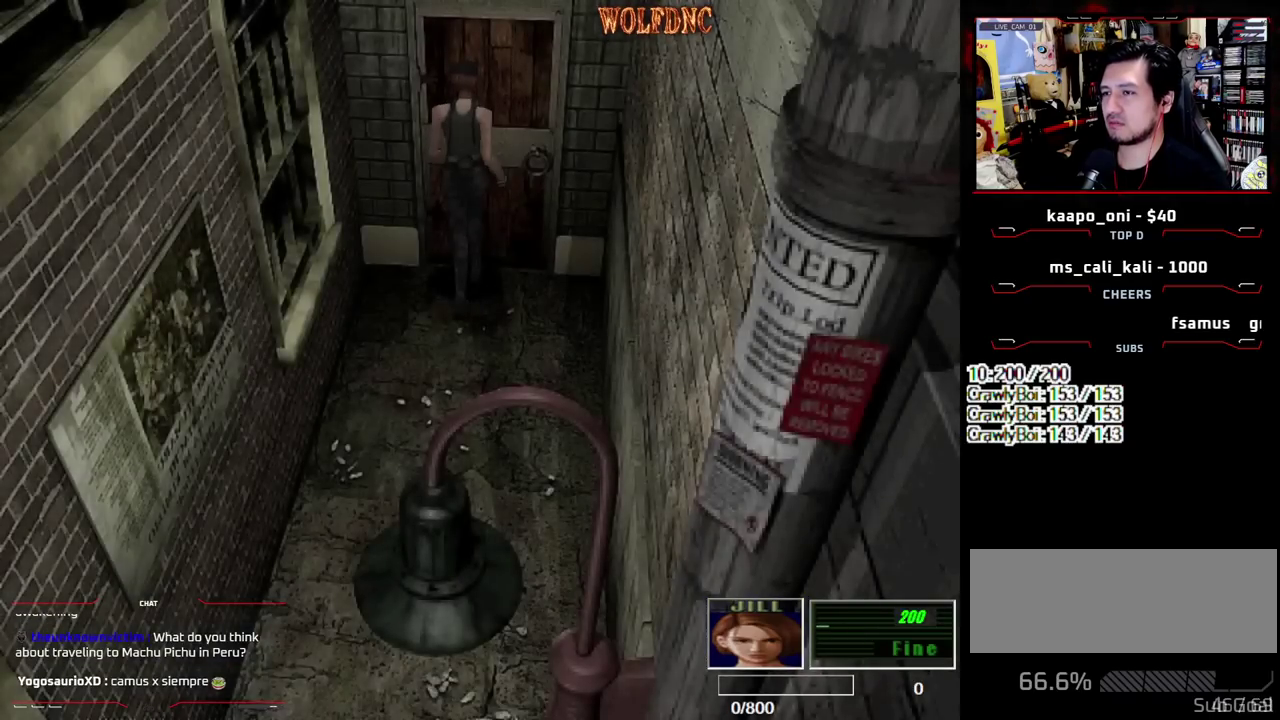
{"buttons": [], "events": []}
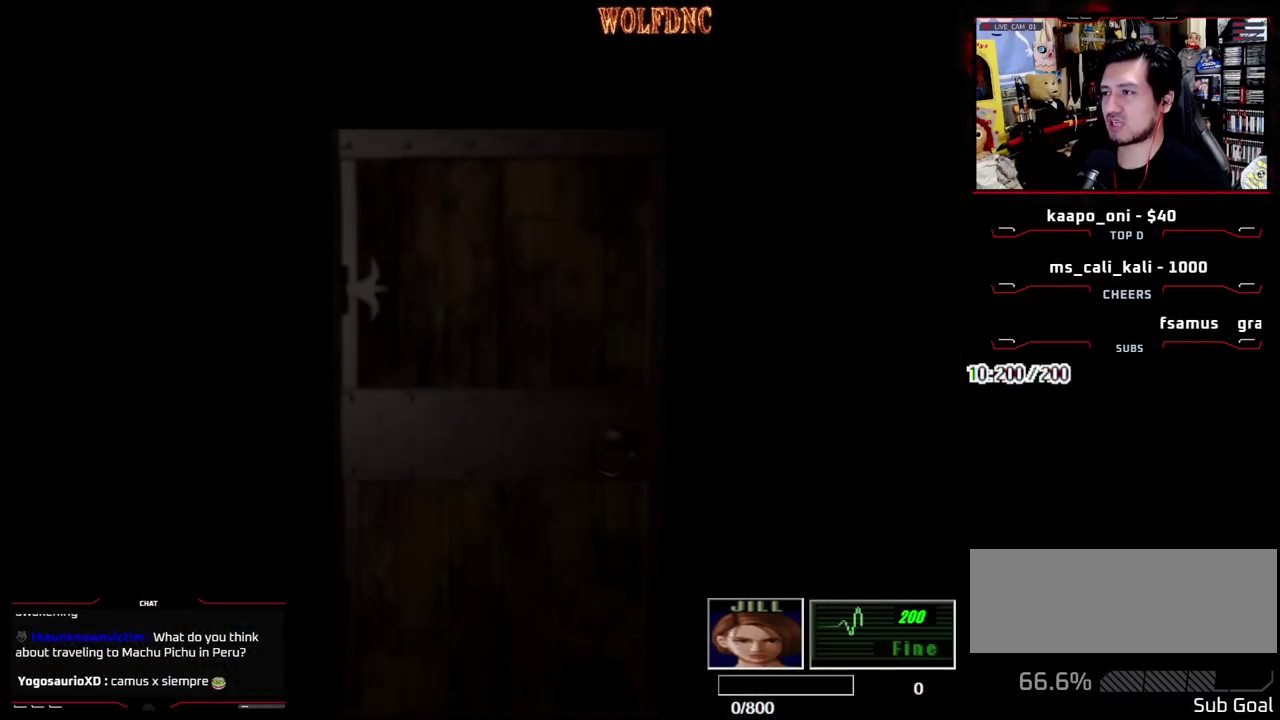
{"buttons": ["SELECT"], "events": [[450, "SELECT", "down"]]}
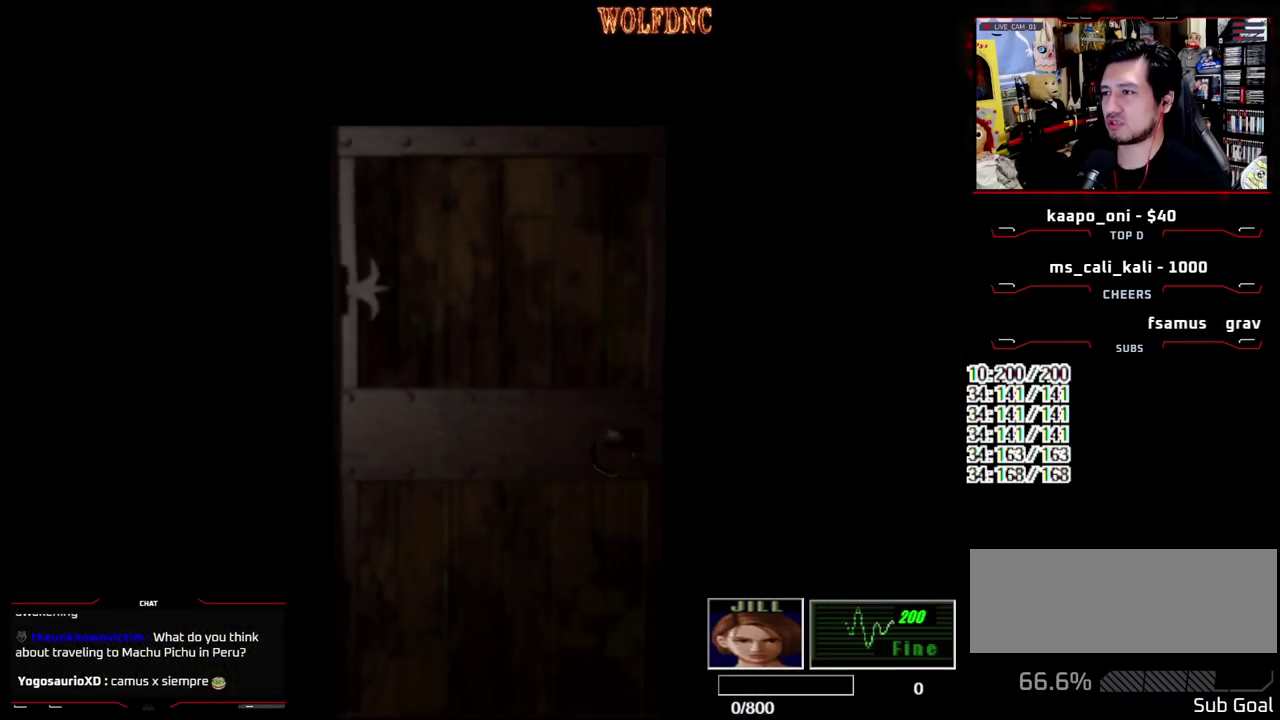
{"buttons": ["R1"], "events": [[50, "SELECT", "up"], [333, "R1", "down"]]}
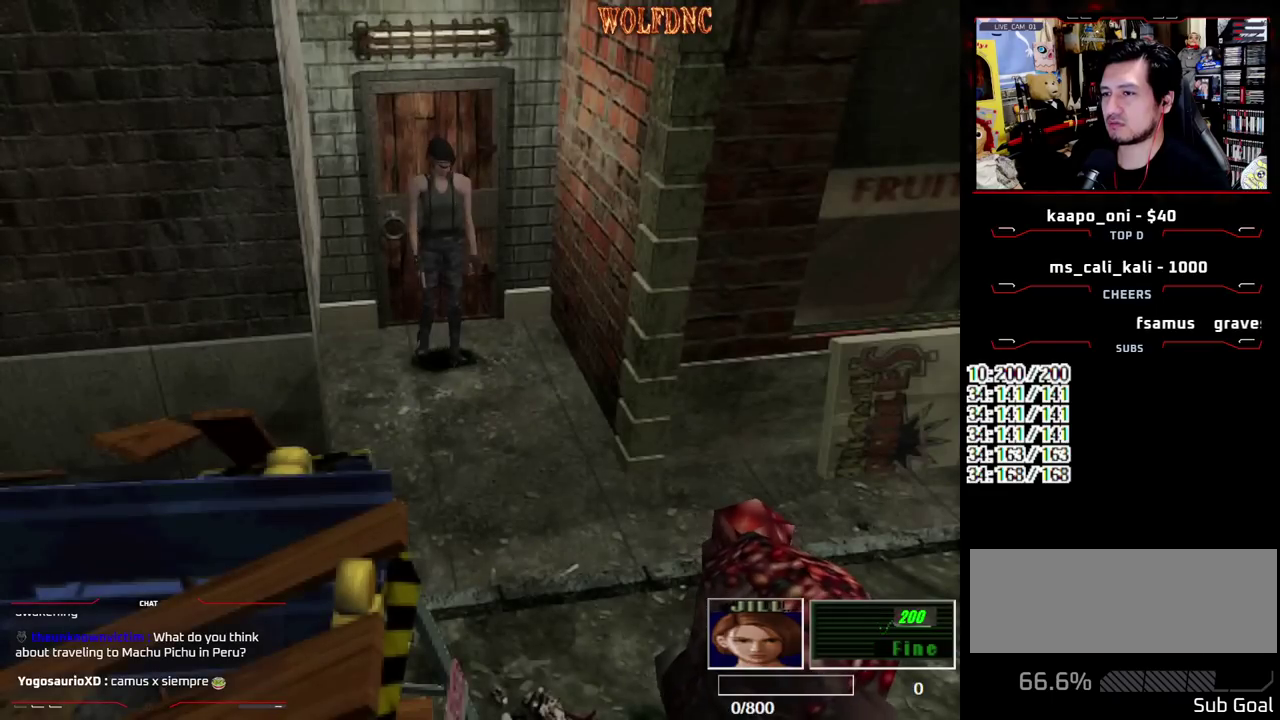
{"buttons": ["CROSS", "R1", "DPAD_LEFT"], "events": [[200, "CROSS", "down"], [483, "DPAD_LEFT", "down"]]}